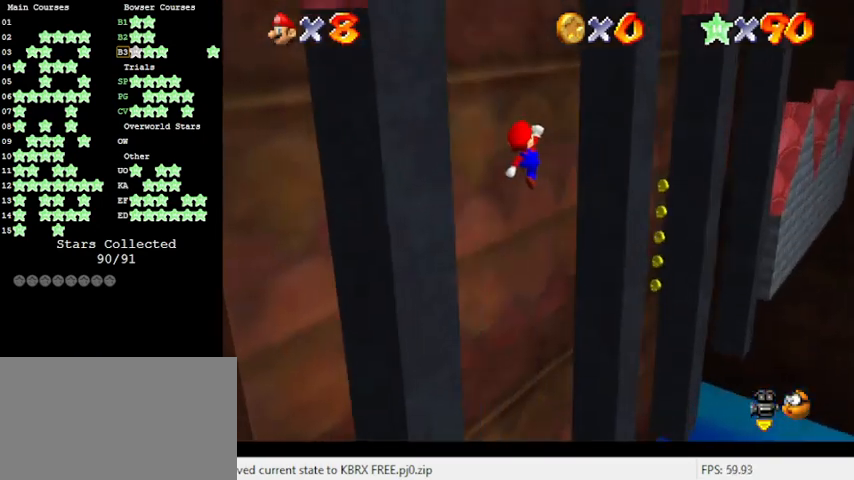
Gameplay with keyboard; each line is a JSON object with the keys held at the frame after it. "events" lists presses ("down") and releases ("up") of "a", "c", "ctrl", "d", "down", "left", "return", "right", "s", "shift", "up", "w", "x" and "y" between this image and that frame as [ms after this image, input, new state], when the widget could be followed in between. No other keys are recorded. Mouse input is not recorded.
{"keys": ["right", "shift", "up"], "events": [[66, "up", "down"], [366, "d", "down"], [433, "d", "up"]]}
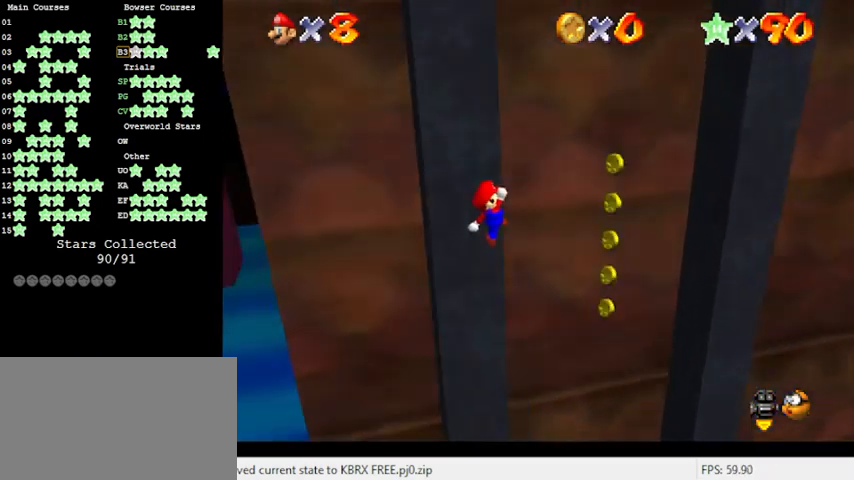
{"keys": [], "events": [[100, "right", "up"], [366, "shift", "up"], [500, "up", "up"]]}
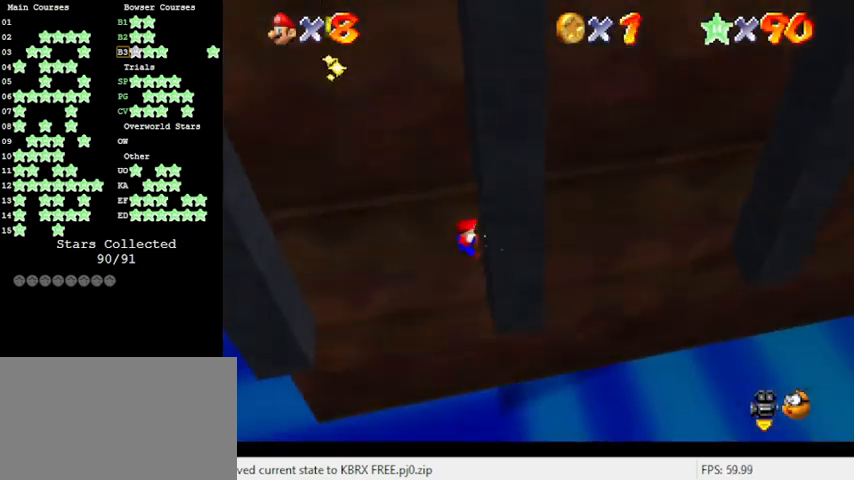
{"keys": ["left", "shift"], "events": [[33, "shift", "down"], [466, "left", "down"]]}
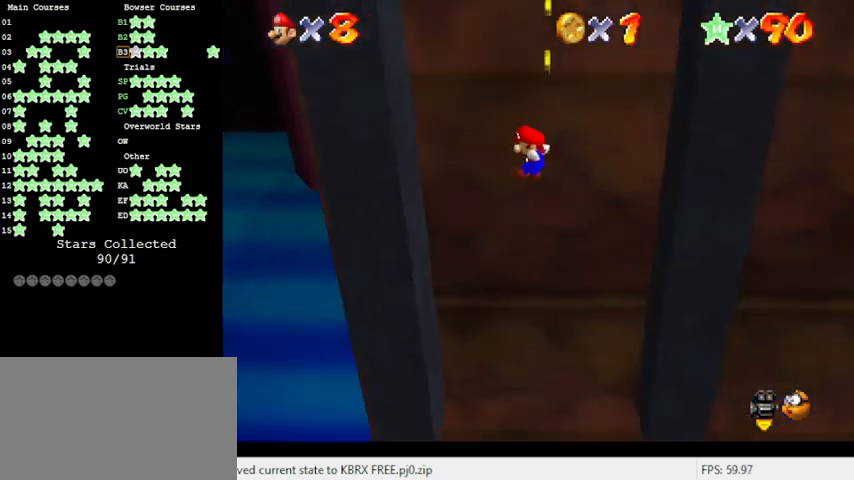
{"keys": ["right", "shift"], "events": [[233, "shift", "up"], [433, "left", "up"], [433, "right", "down"], [433, "shift", "down"]]}
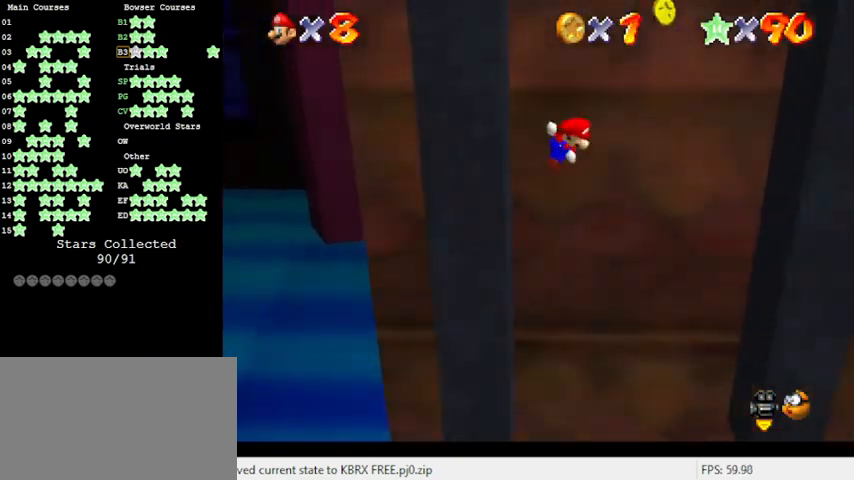
{"keys": ["right", "shift"], "events": []}
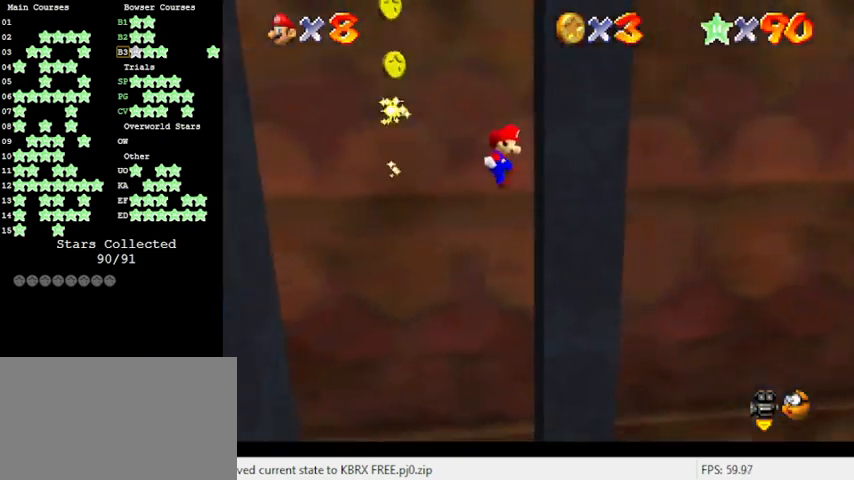
{"keys": ["left", "shift"], "events": [[33, "shift", "up"], [166, "left", "down"], [166, "right", "up"], [166, "shift", "down"]]}
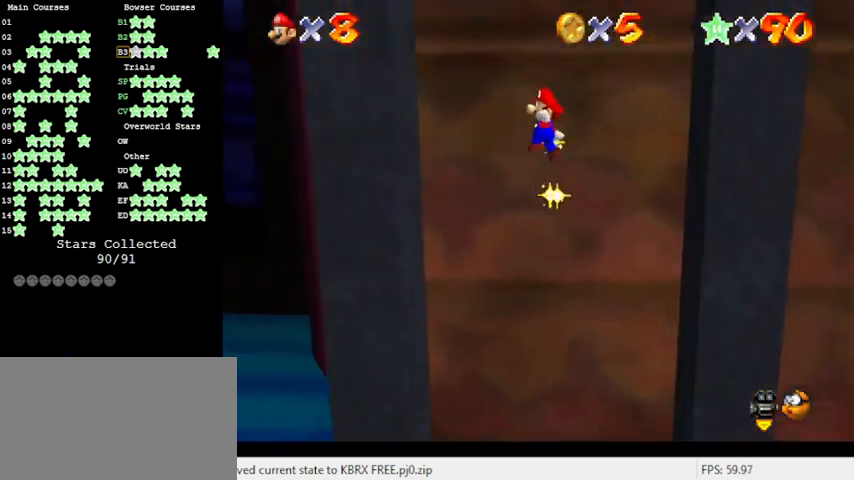
{"keys": ["shift"], "events": [[233, "shift", "up"], [366, "left", "up"], [433, "shift", "down"]]}
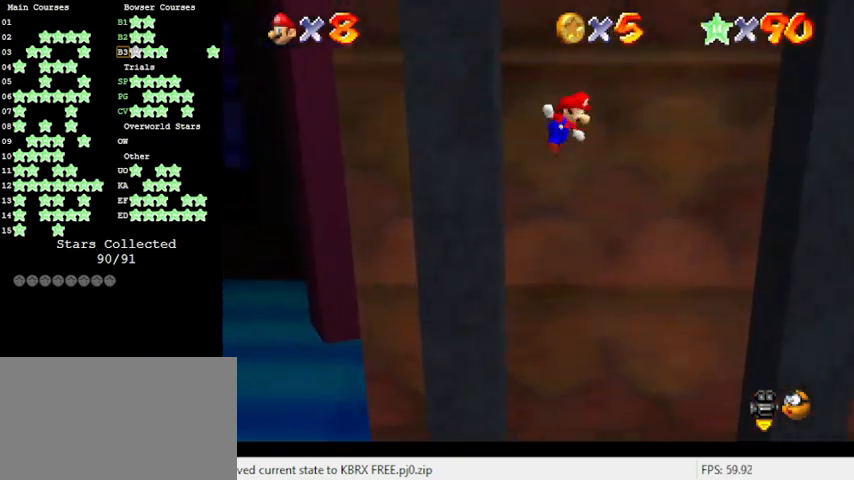
{"keys": ["shift"], "events": [[233, "right", "down"], [400, "right", "up"]]}
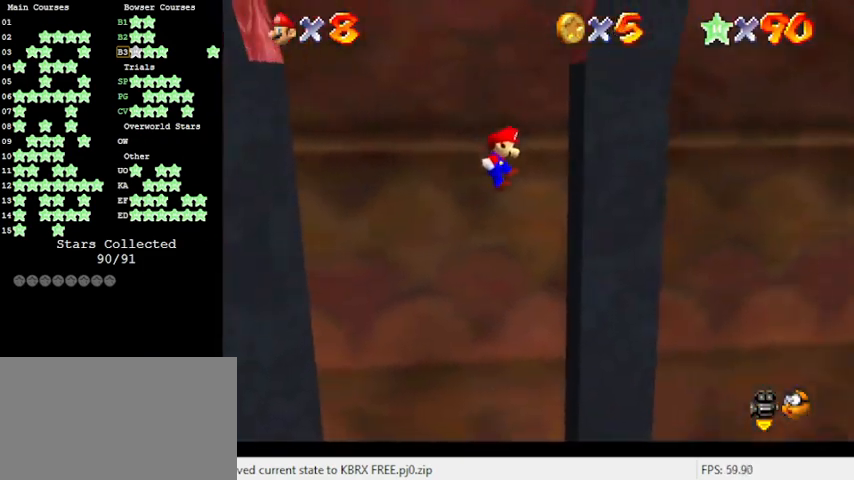
{"keys": ["left"], "events": [[33, "right", "down"], [133, "shift", "up"], [300, "right", "up"], [300, "shift", "down"], [366, "left", "down"], [500, "shift", "up"]]}
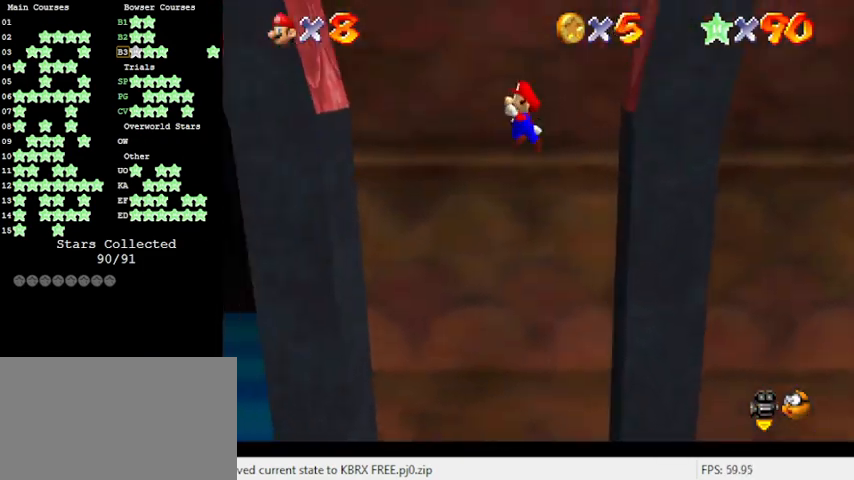
{"keys": ["left"], "events": [[166, "left", "up"], [400, "left", "down"]]}
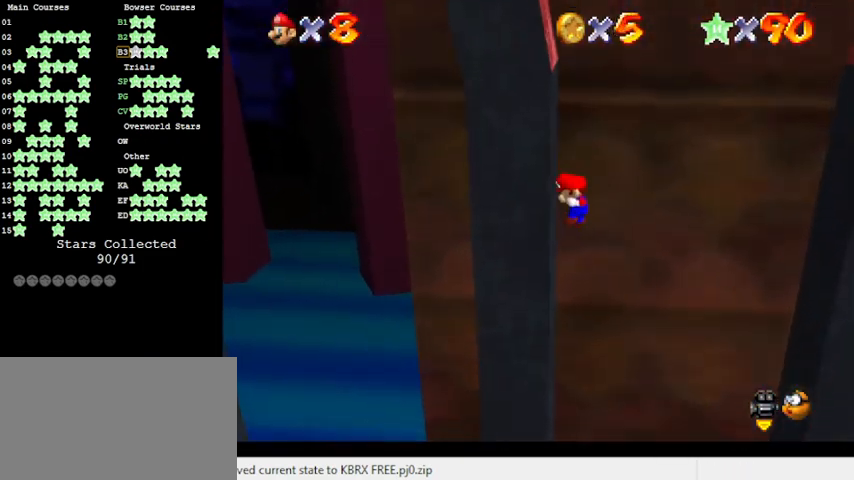
{"keys": ["right", "shift"], "events": [[66, "right", "down"], [66, "shift", "down"], [100, "left", "up"], [133, "a", "down"], [133, "down", "down"], [300, "a", "up"], [333, "a", "down"], [333, "down", "up"], [466, "a", "up"]]}
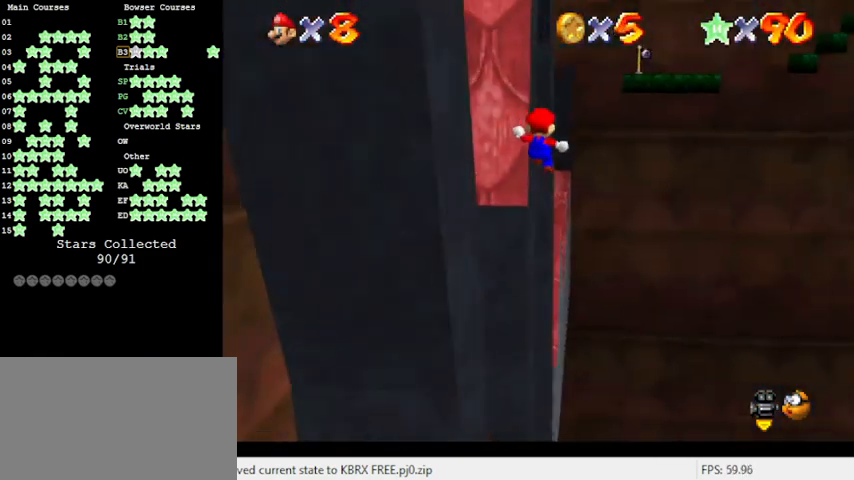
{"keys": ["left", "shift", "up"], "events": [[33, "up", "down"], [366, "right", "up"], [400, "d", "down"], [400, "left", "down"], [466, "d", "up"]]}
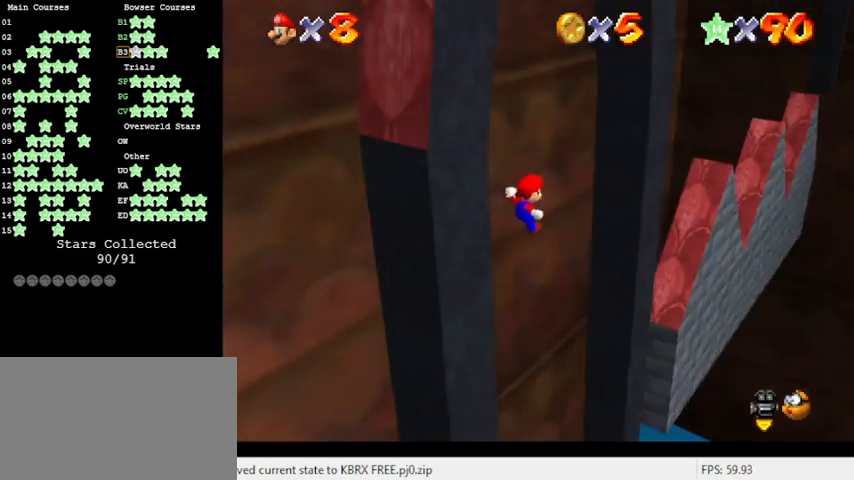
{"keys": ["right", "shift", "up"], "events": [[100, "d", "down"], [100, "left", "up"], [133, "d", "up"], [233, "right", "down"]]}
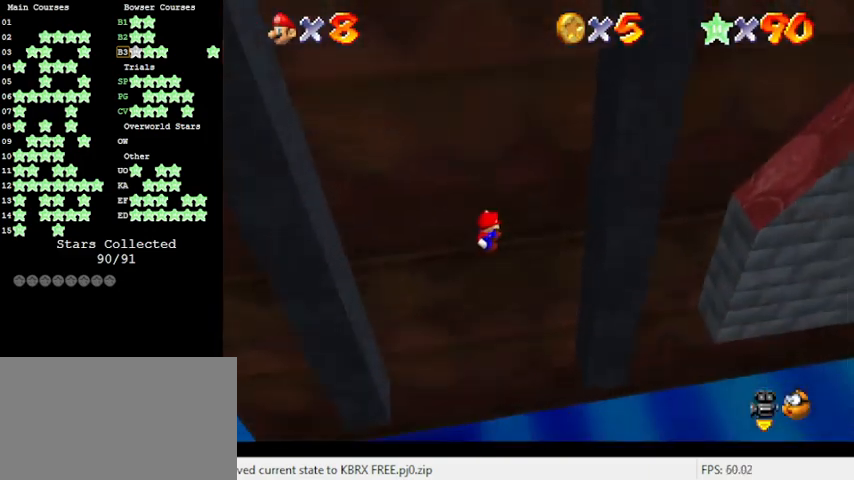
{"keys": ["left", "shift"], "events": [[300, "shift", "up"], [300, "up", "up"], [433, "left", "down"], [433, "right", "up"], [433, "shift", "down"]]}
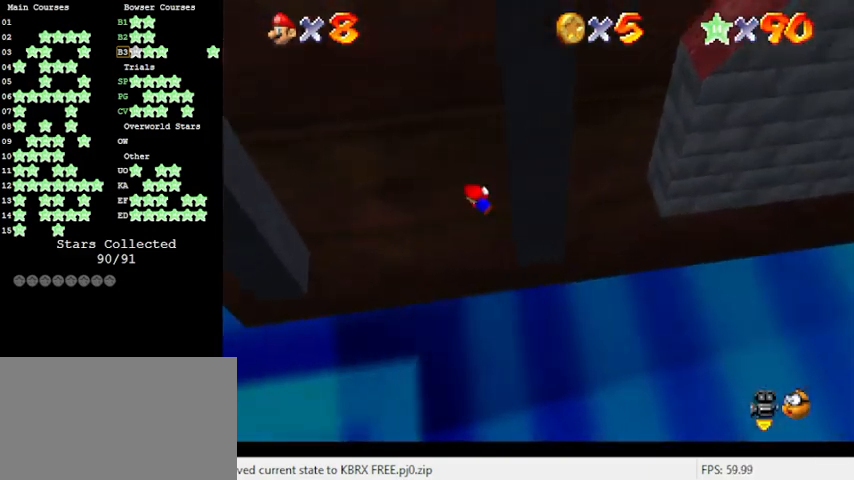
{"keys": ["left", "shift"], "events": []}
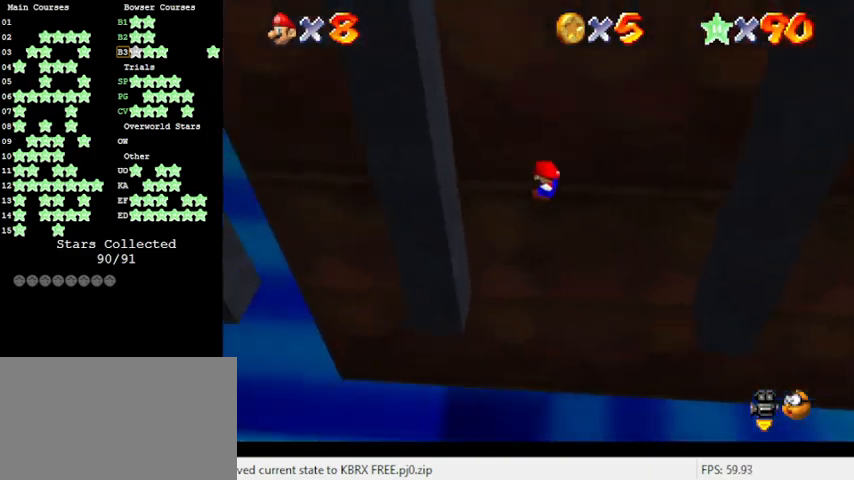
{"keys": ["right", "shift"], "events": [[200, "shift", "up"], [366, "left", "up"], [366, "right", "down"], [400, "shift", "down"]]}
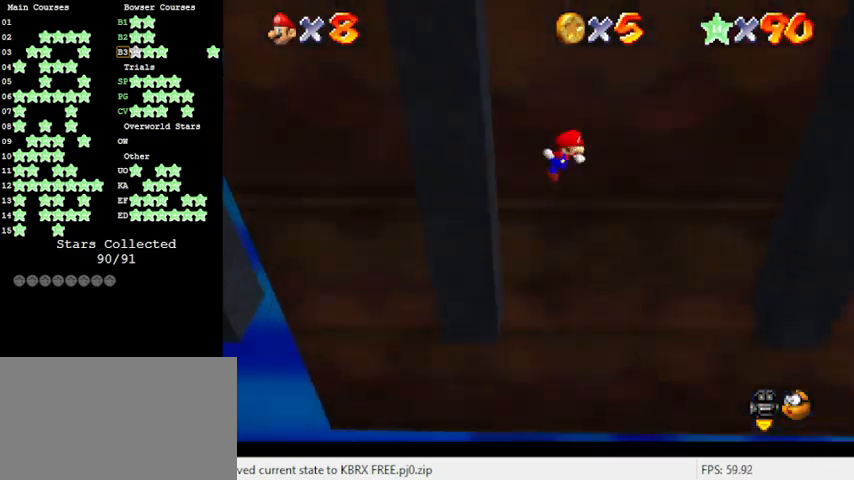
{"keys": ["right", "shift"], "events": []}
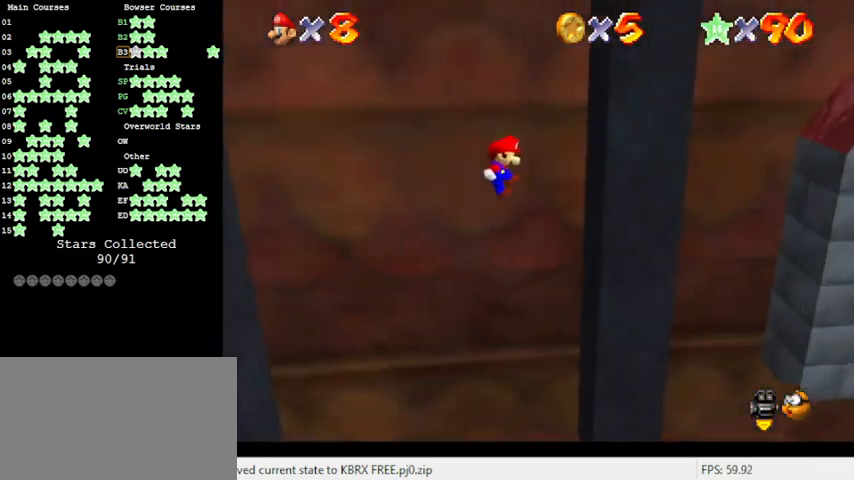
{"keys": ["left", "shift"], "events": [[133, "shift", "up"], [300, "left", "down"], [300, "right", "up"], [300, "shift", "down"]]}
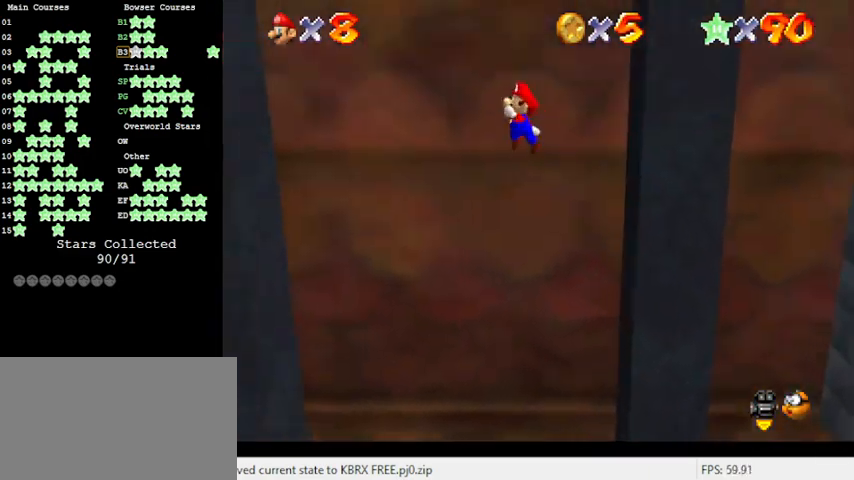
{"keys": ["left"], "events": [[466, "shift", "up"]]}
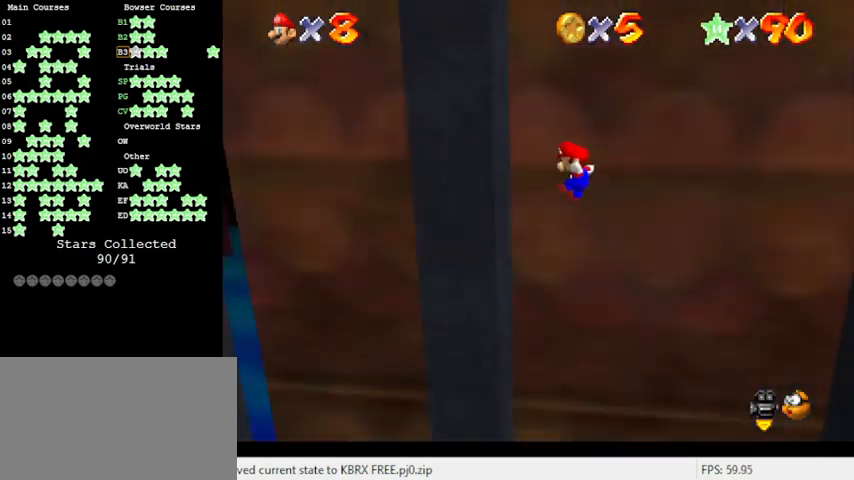
{"keys": ["right", "shift"], "events": [[166, "left", "up"], [166, "right", "down"], [200, "shift", "down"]]}
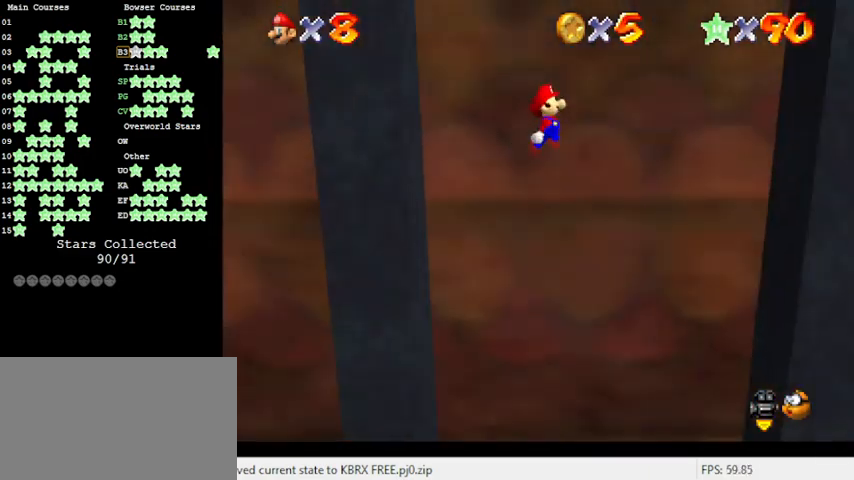
{"keys": ["right"], "events": [[400, "shift", "up"]]}
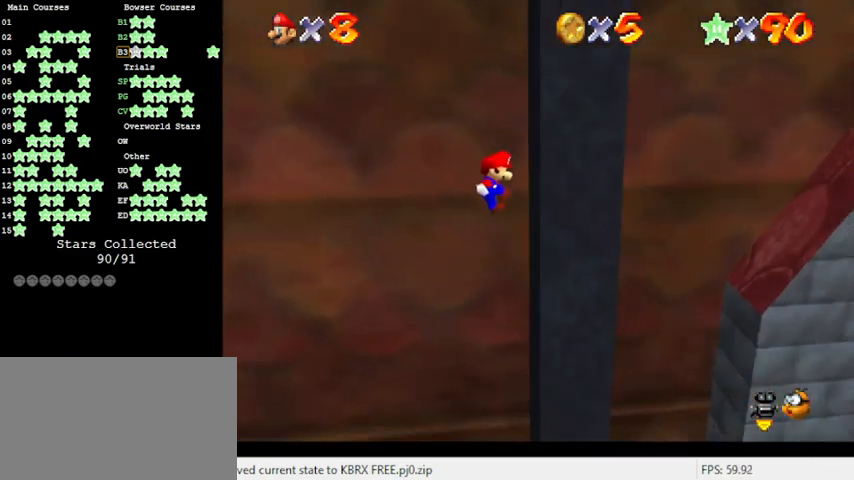
{"keys": ["left", "shift"], "events": [[100, "shift", "down"], [133, "left", "down"], [133, "right", "up"]]}
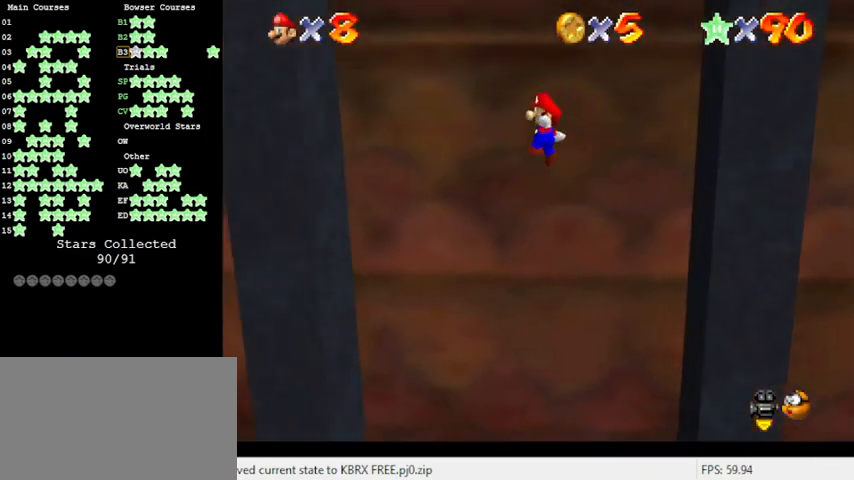
{"keys": ["left"], "events": [[400, "shift", "up"]]}
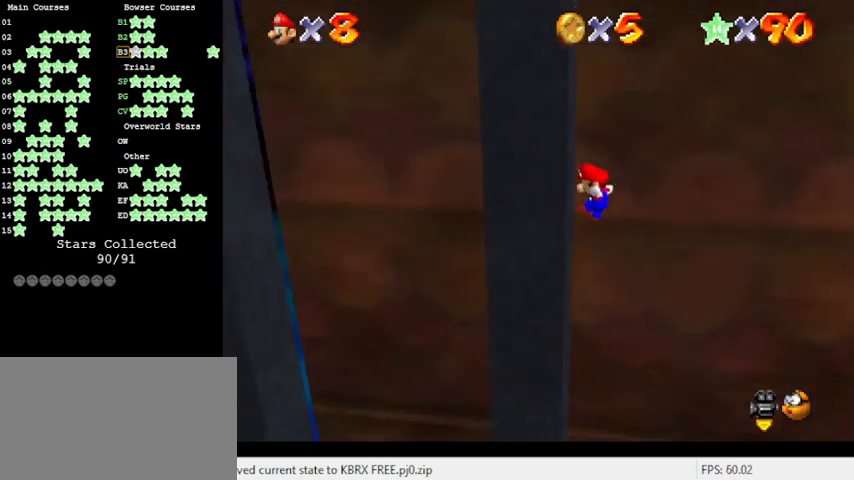
{"keys": ["right", "shift"], "events": [[33, "right", "down"], [66, "left", "up"], [66, "shift", "down"]]}
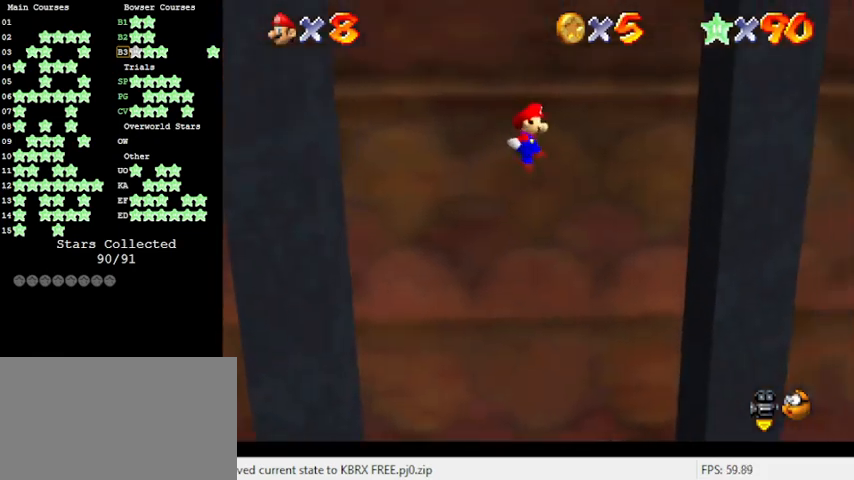
{"keys": ["shift"], "events": [[300, "shift", "up"], [433, "right", "up"], [433, "shift", "down"]]}
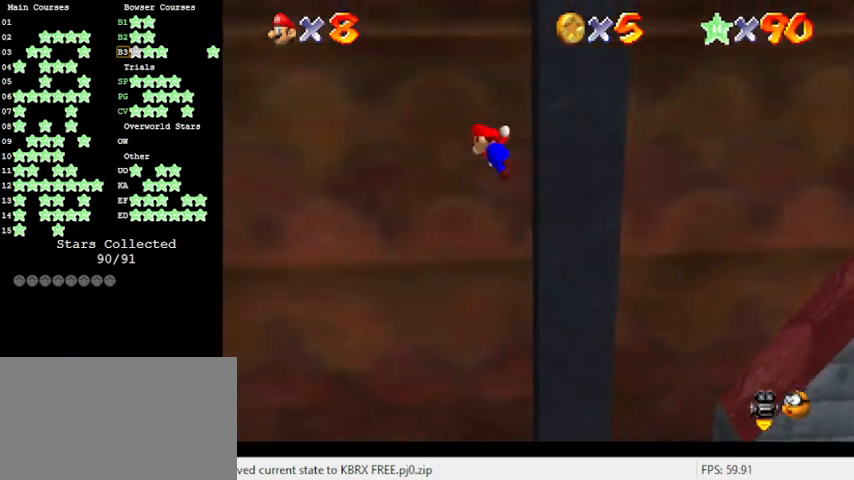
{"keys": ["left", "shift"], "events": [[100, "left", "down"]]}
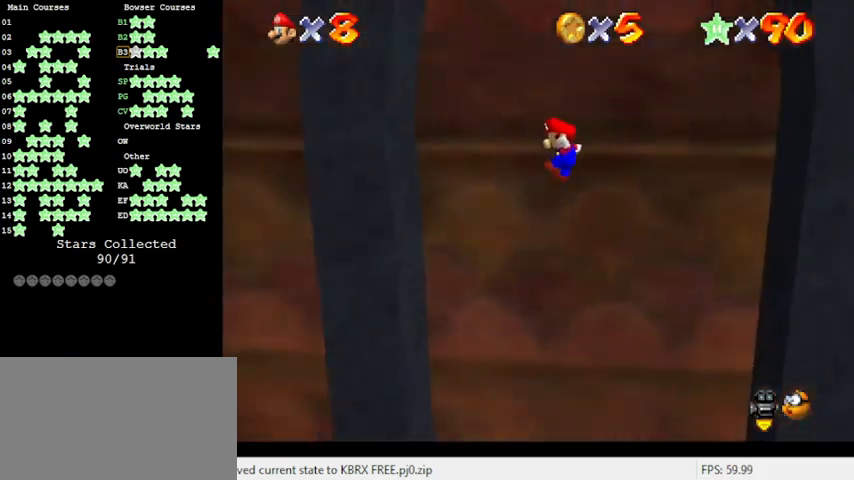
{"keys": ["down", "right", "shift"], "events": [[233, "shift", "up"], [366, "right", "down"], [433, "down", "down"], [433, "left", "up"], [433, "shift", "down"]]}
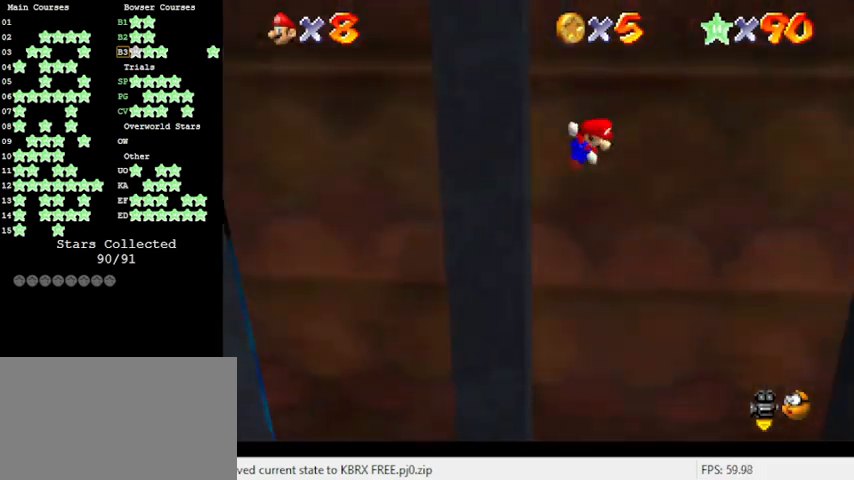
{"keys": ["right", "shift", "up"], "events": [[33, "a", "down"], [66, "a", "up"], [100, "down", "up"], [166, "a", "down"], [266, "a", "up"], [466, "up", "down"]]}
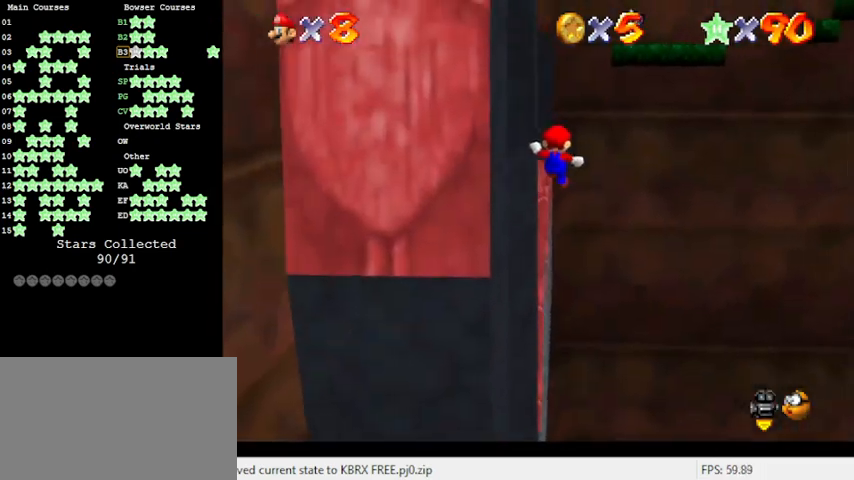
{"keys": ["shift", "up"], "events": [[133, "d", "down"], [166, "d", "up"], [300, "d", "down"], [300, "right", "up"], [366, "d", "up"]]}
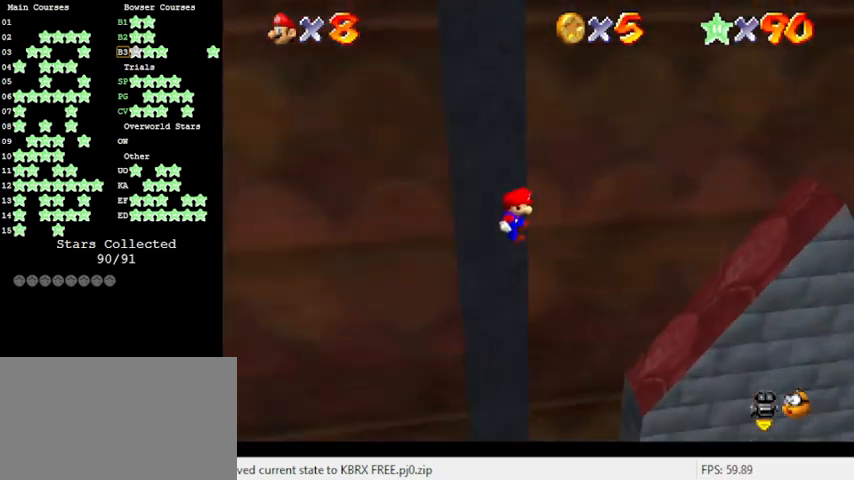
{"keys": ["right"], "events": [[33, "left", "down"], [333, "left", "up"], [333, "right", "down"], [366, "shift", "up"], [500, "up", "up"]]}